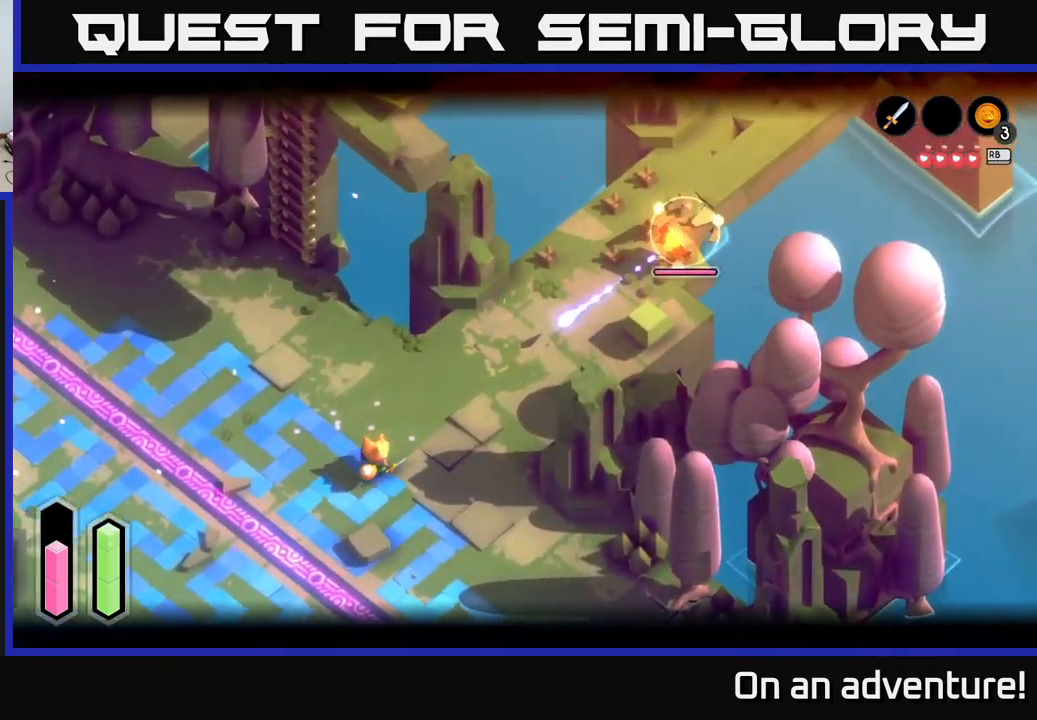
Gameplay with a controller (Xbox layout); each line is a JSON object with the inputs held at the frame after it. "events" lists button and stick changes between this image and that frame as [ms after this image, input, new state], when the widget could be followed in between.
{"buttons": ["L2"], "left_stick": "up-left", "right_stick": "center", "events": [[217, "left_stick", "up-left"]]}
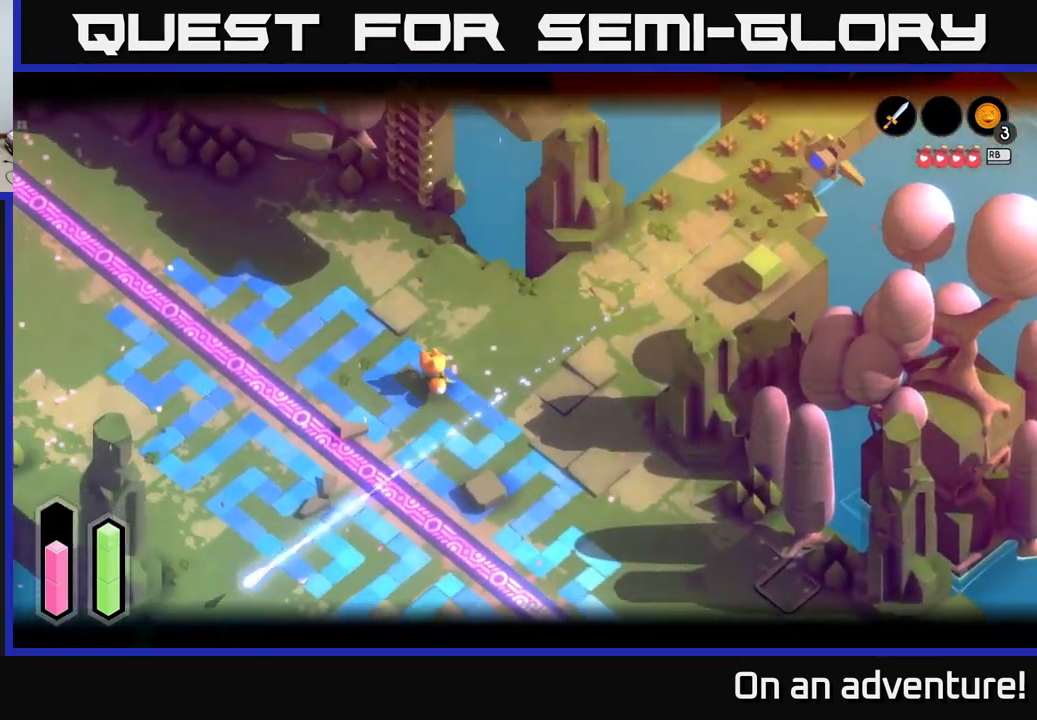
{"buttons": [], "left_stick": "right", "right_stick": "center", "events": [[117, "left_stick", "down-left"], [200, "left_stick", "center"], [333, "L2", "up"], [367, "left_stick", "right"]]}
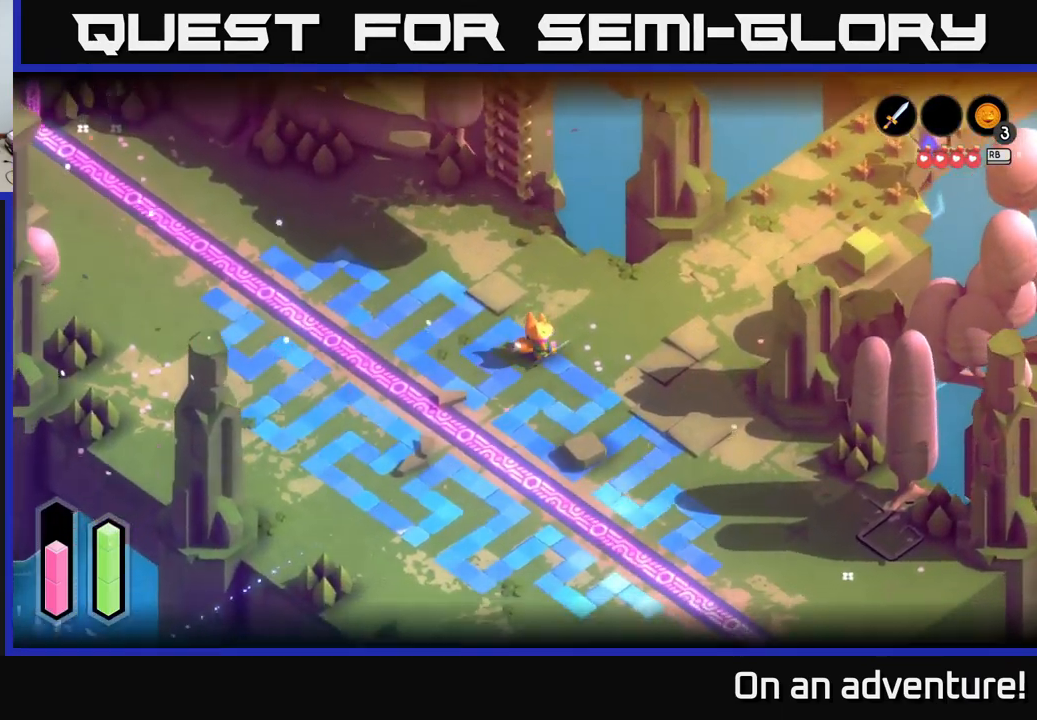
{"buttons": [], "left_stick": "center", "right_stick": "center", "events": [[17, "left_stick", "up-right"], [217, "left_stick", "center"]]}
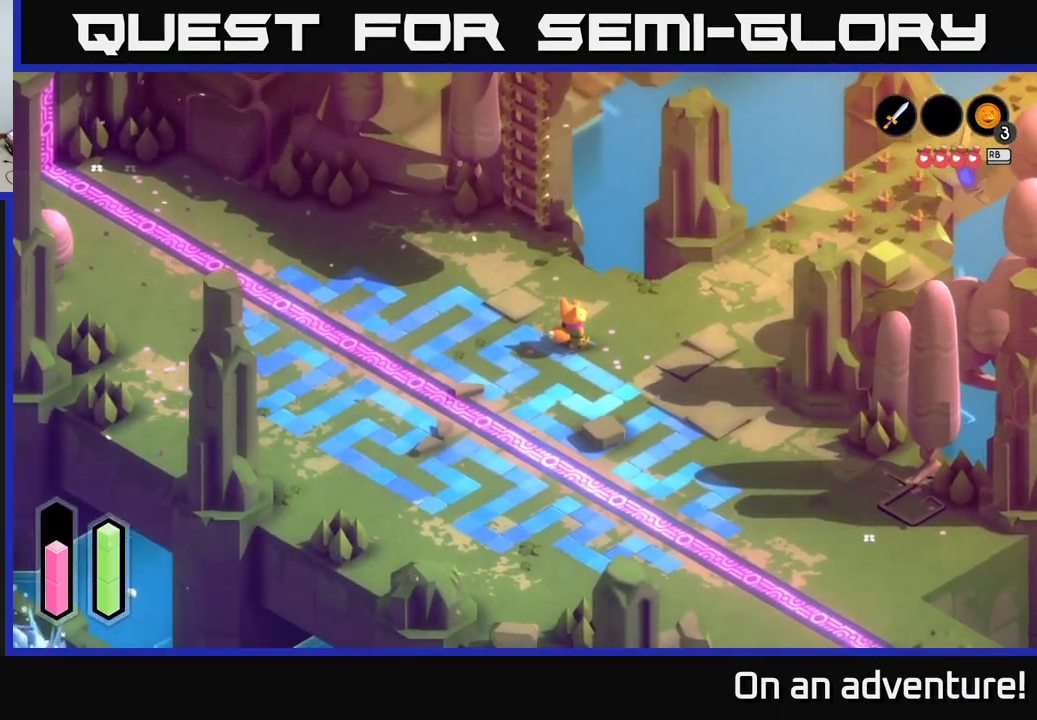
{"buttons": ["L2"], "left_stick": "center", "right_stick": "center", "events": [[99, "L2", "down"]]}
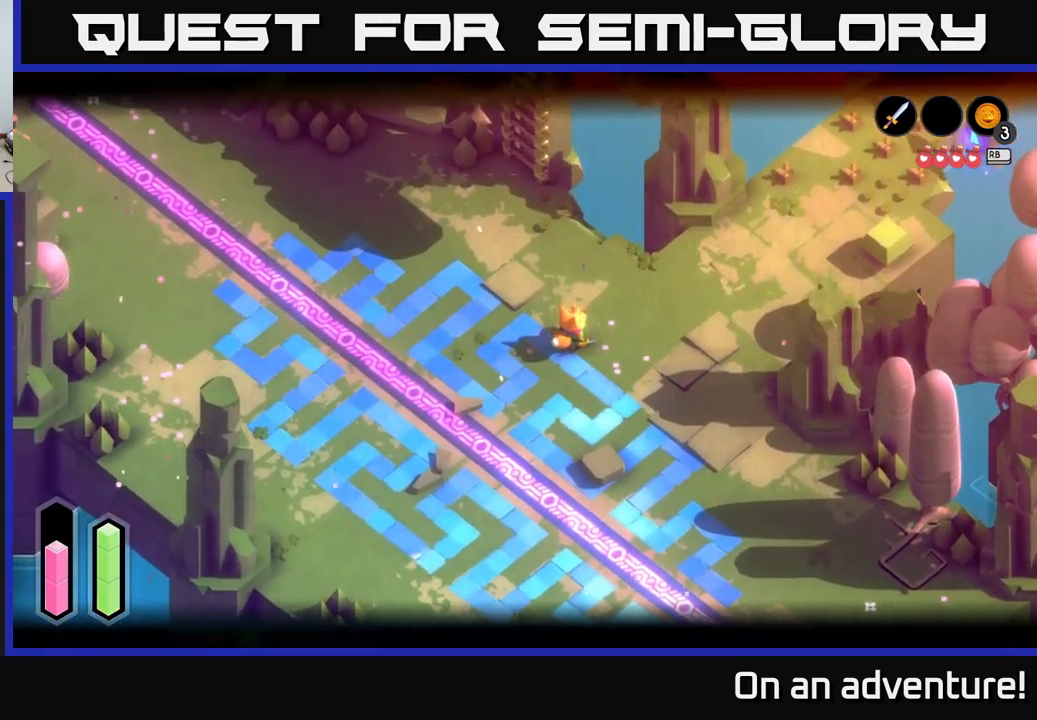
{"buttons": ["L2"], "left_stick": "center", "right_stick": "up-right", "events": [[167, "left_stick", "right"], [233, "right_stick", "up-right"], [267, "left_stick", "center"]]}
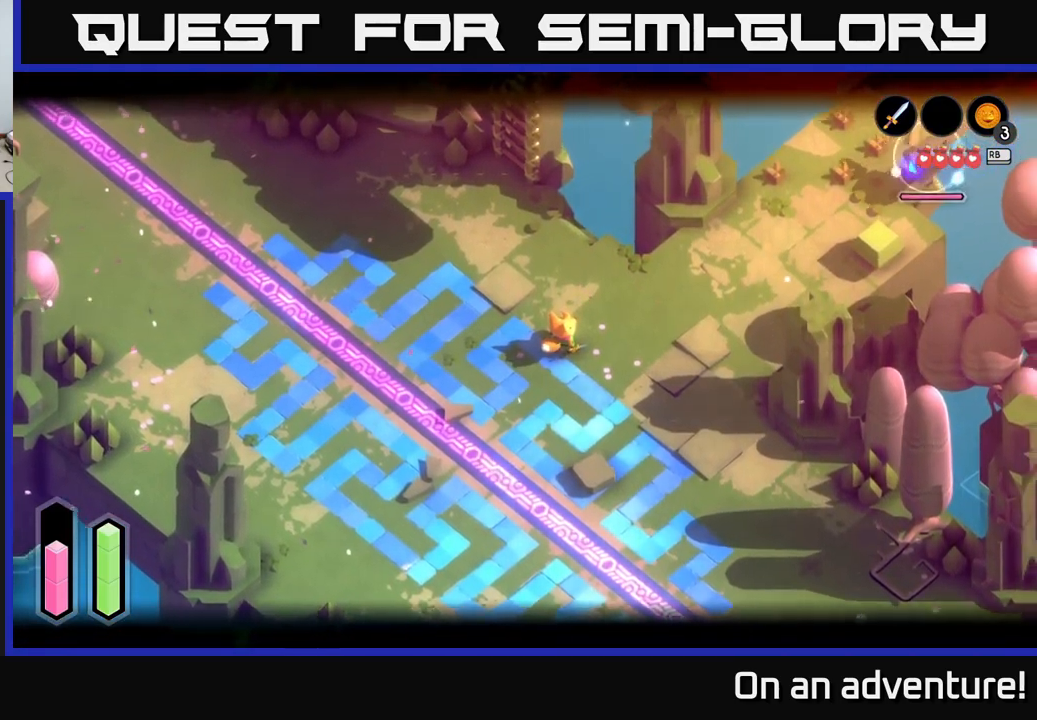
{"buttons": ["L2"], "left_stick": "down-left", "right_stick": "up-right", "events": [[450, "left_stick", "down-left"]]}
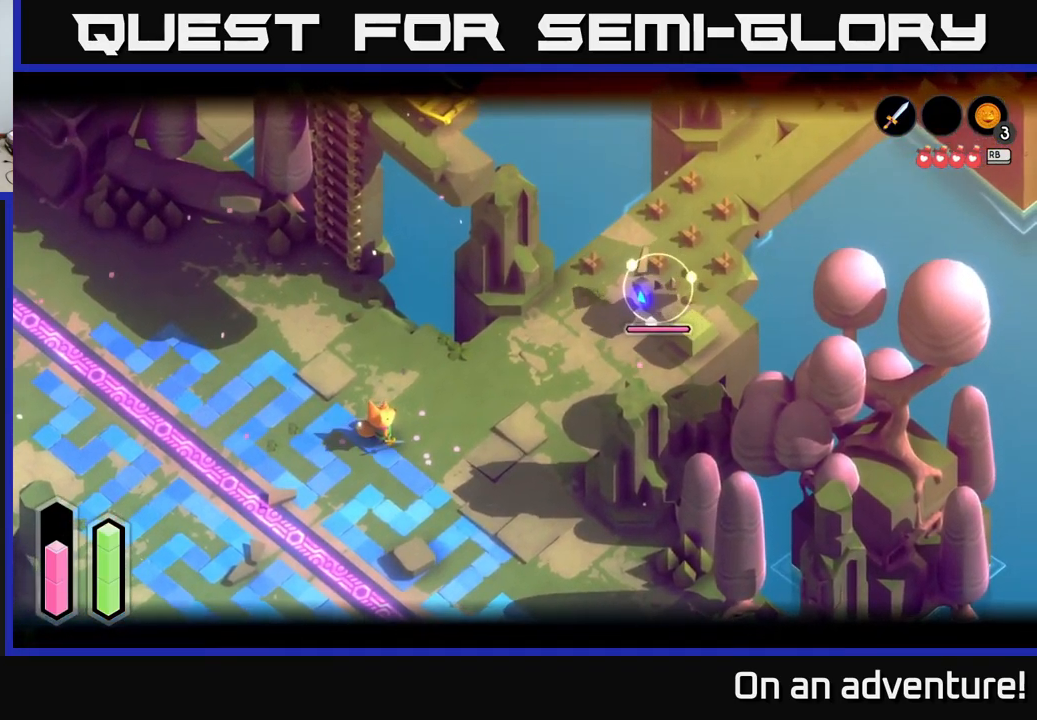
{"buttons": ["L2"], "left_stick": "down-left", "right_stick": "center", "events": [[133, "right_stick", "center"]]}
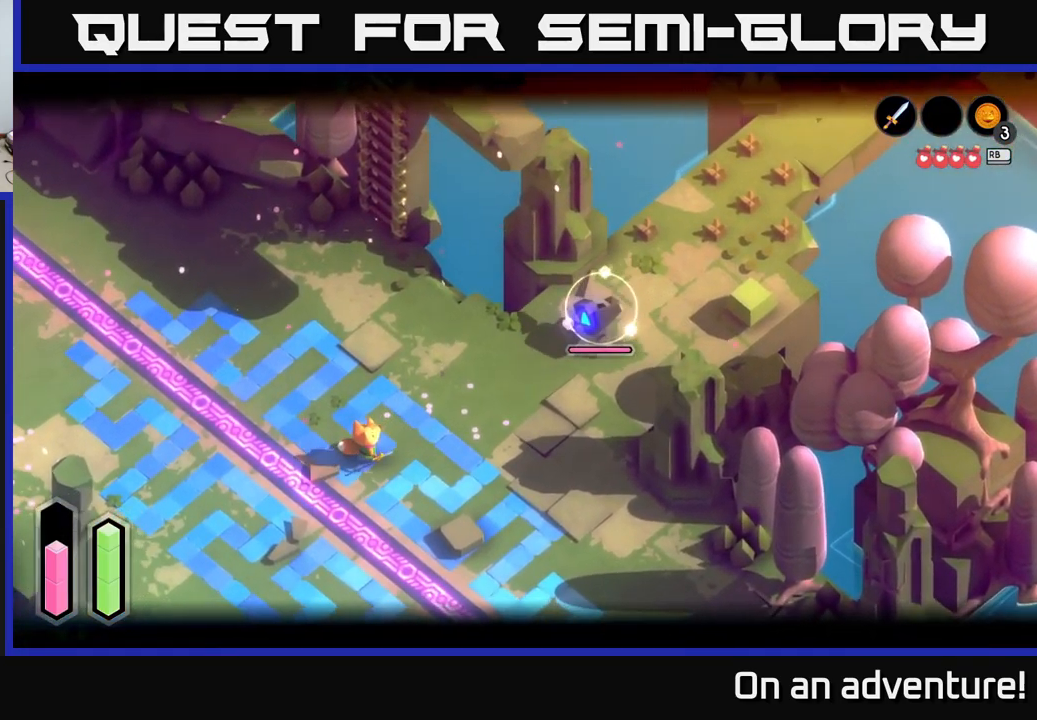
{"buttons": ["L2"], "left_stick": "center", "right_stick": "center", "events": [[483, "left_stick", "center"]]}
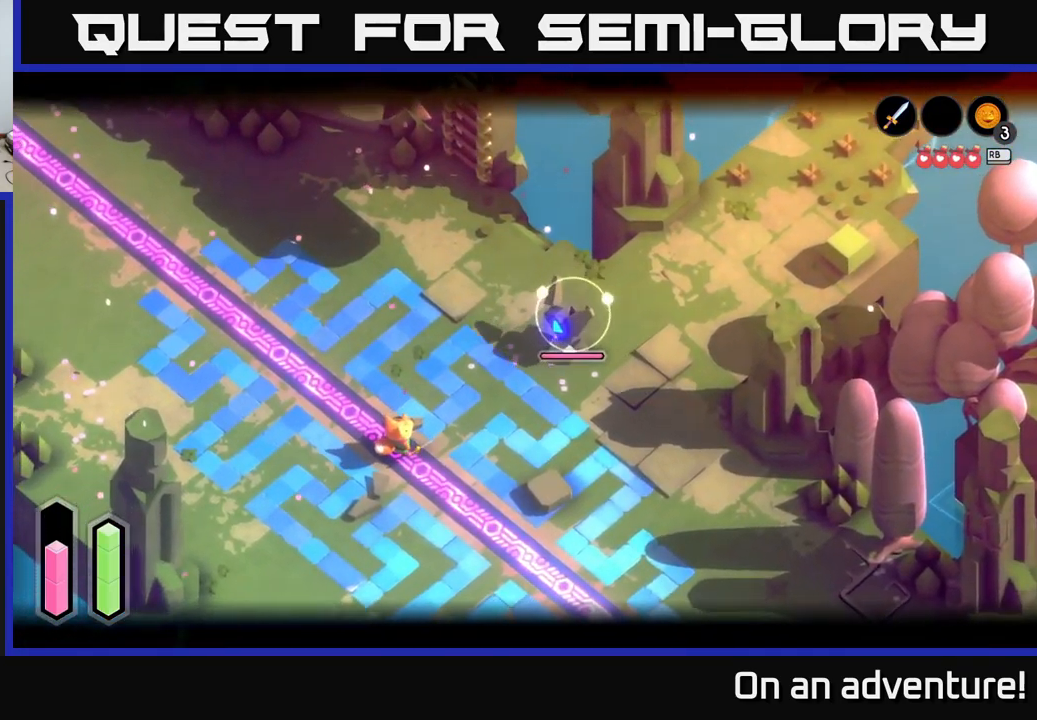
{"buttons": ["L2"], "left_stick": "up-right", "right_stick": "center", "events": [[67, "left_stick", "up-right"], [233, "X", "down"], [283, "X", "up"]]}
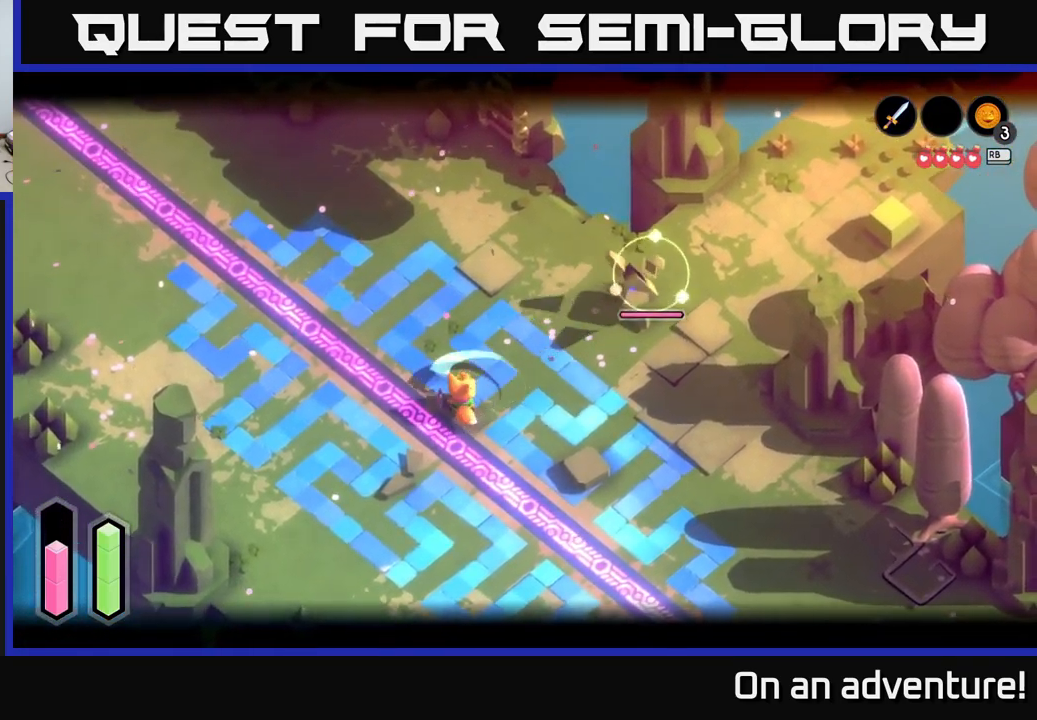
{"buttons": ["L2"], "left_stick": "down-left", "right_stick": "center", "events": [[283, "left_stick", "down-left"]]}
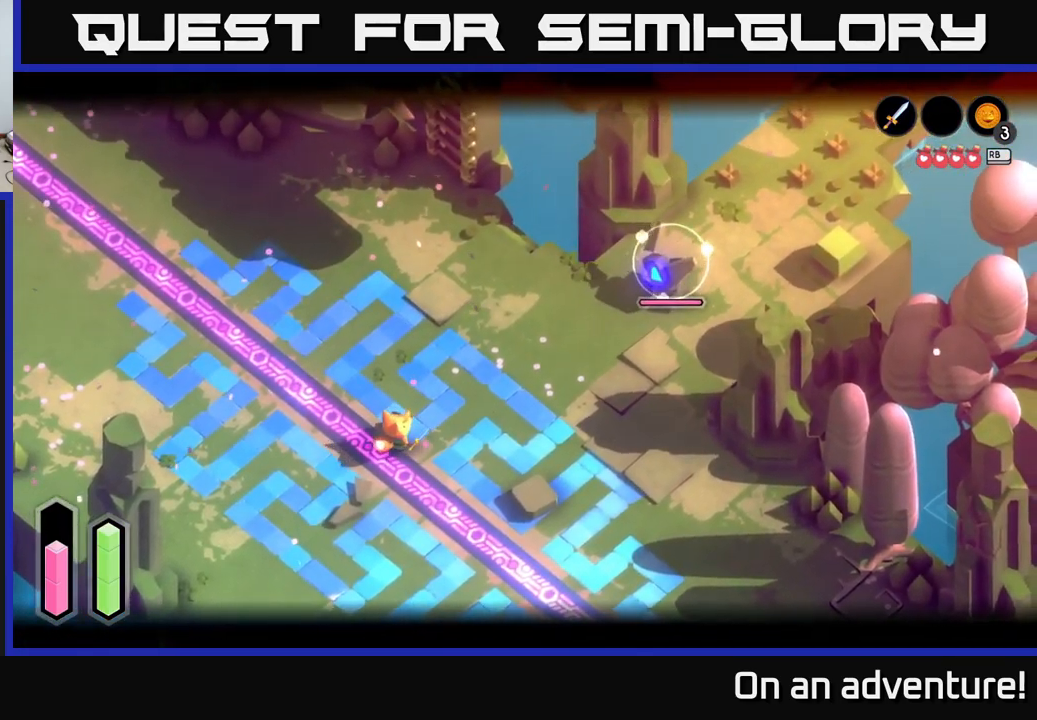
{"buttons": ["L2"], "left_stick": "down-left", "right_stick": "center", "events": []}
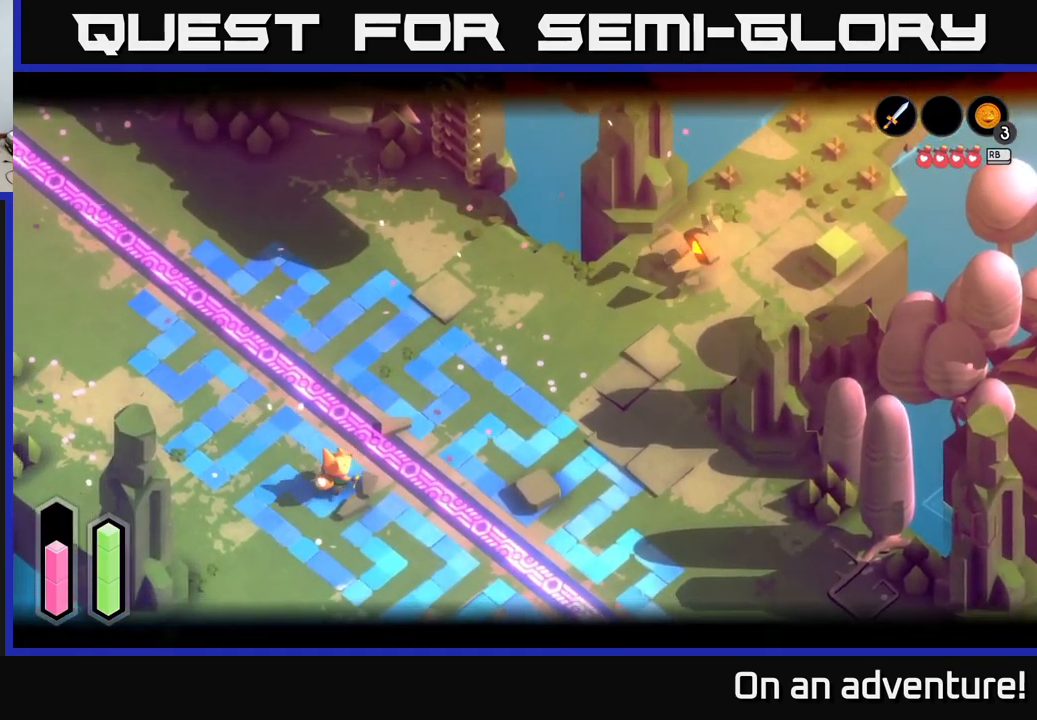
{"buttons": ["L2"], "left_stick": "right", "right_stick": "center", "events": [[167, "left_stick", "center"], [383, "left_stick", "right"]]}
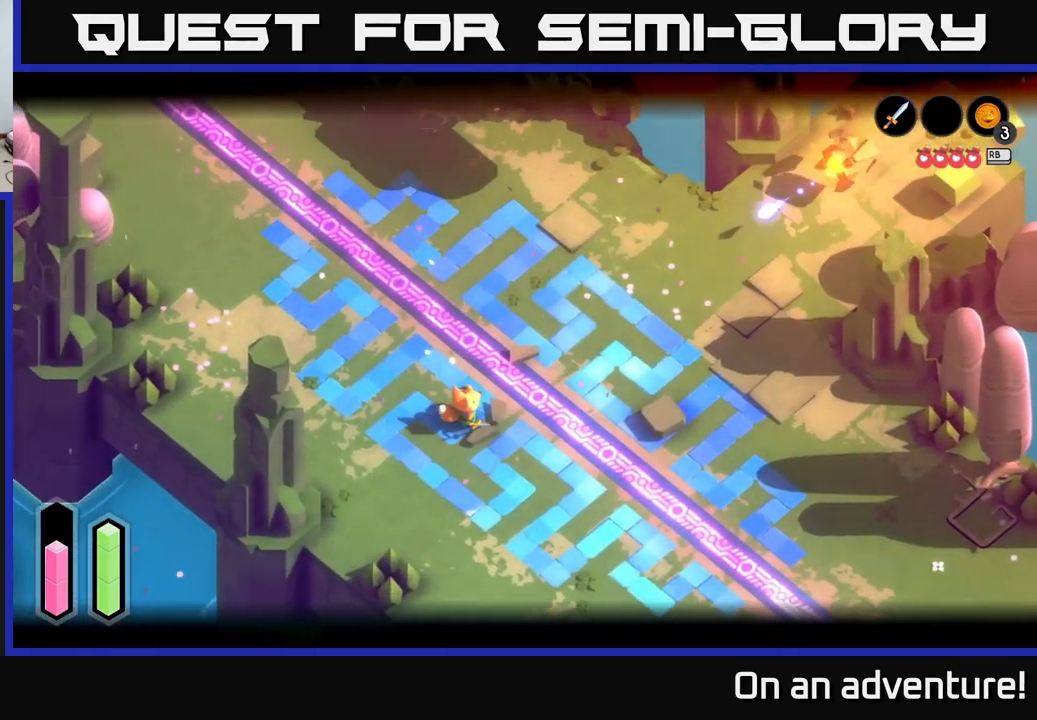
{"buttons": ["L2"], "left_stick": "up-right", "right_stick": "center", "events": [[150, "A", "down"], [217, "A", "up"], [300, "left_stick", "up-right"]]}
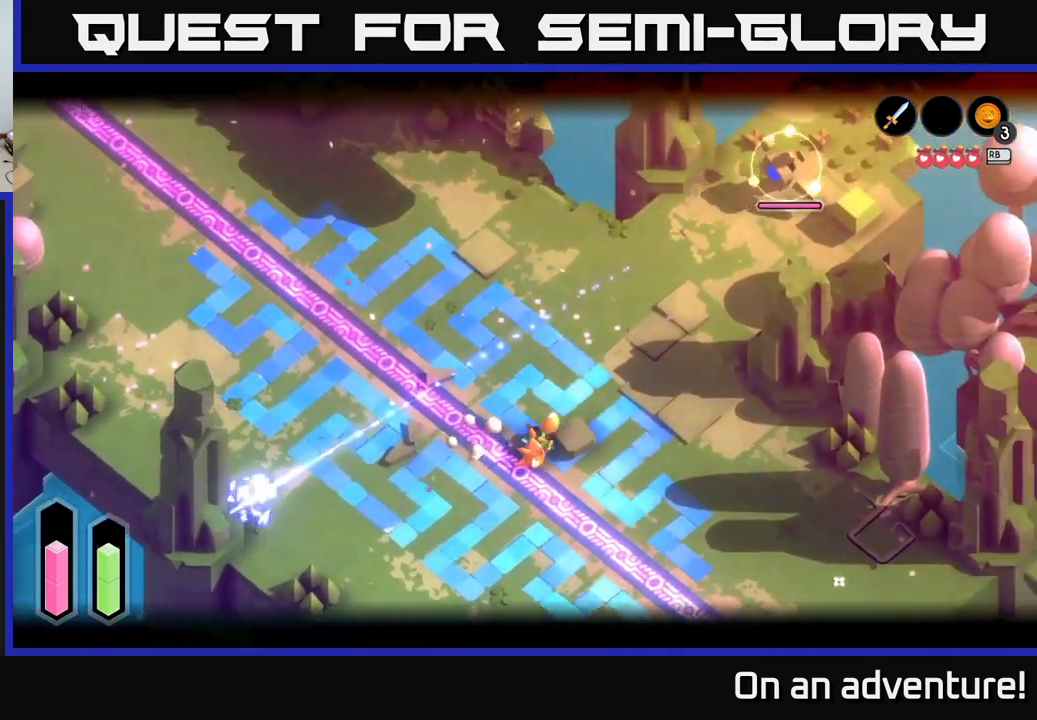
{"buttons": ["A", "L2"], "left_stick": "up-right", "right_stick": "center", "events": [[500, "A", "down"]]}
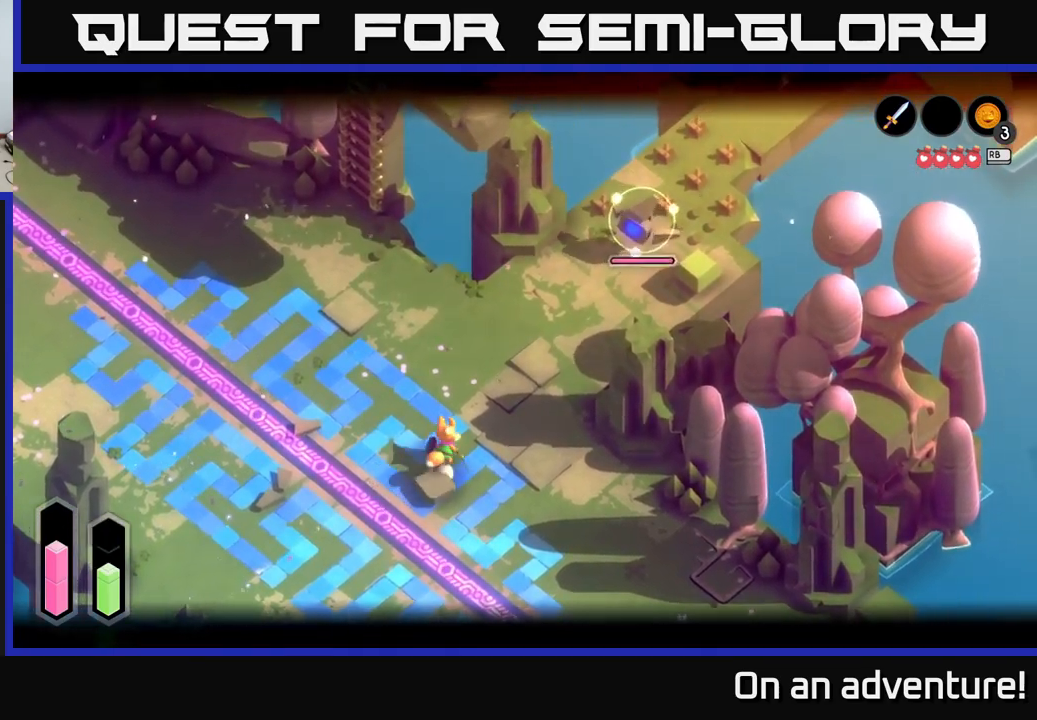
{"buttons": ["A", "L2"], "left_stick": "up-right", "right_stick": "center", "events": []}
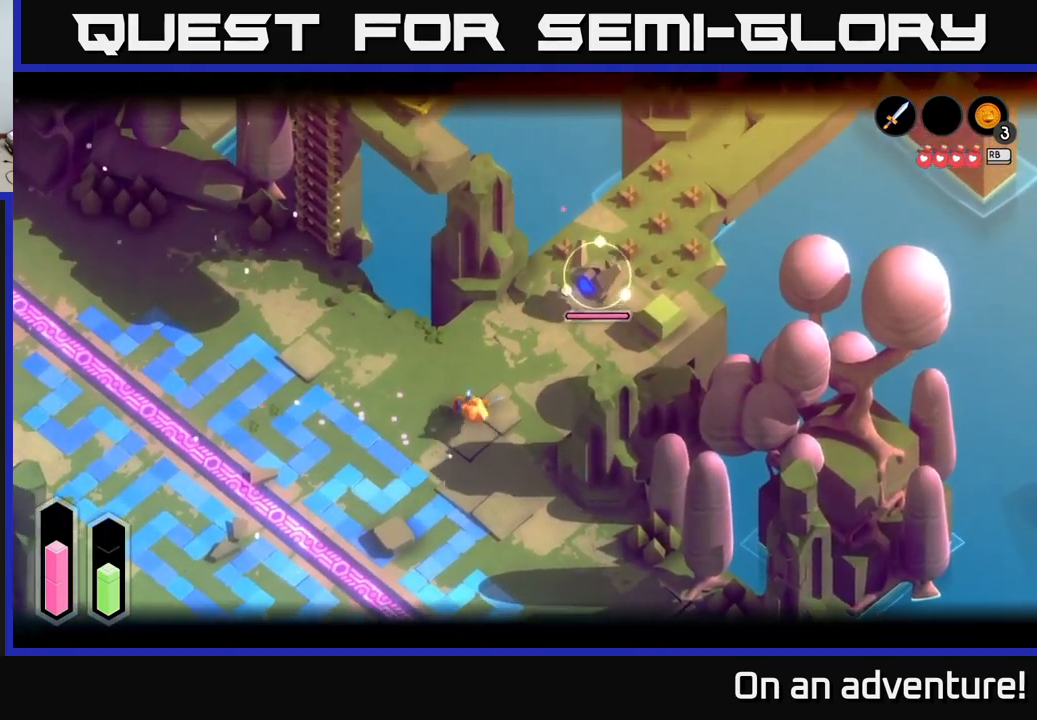
{"buttons": [], "left_stick": "right", "right_stick": "center", "events": [[400, "X", "down"], [417, "A", "up"], [417, "L2", "up"], [417, "left_stick", "right"], [467, "X", "up"]]}
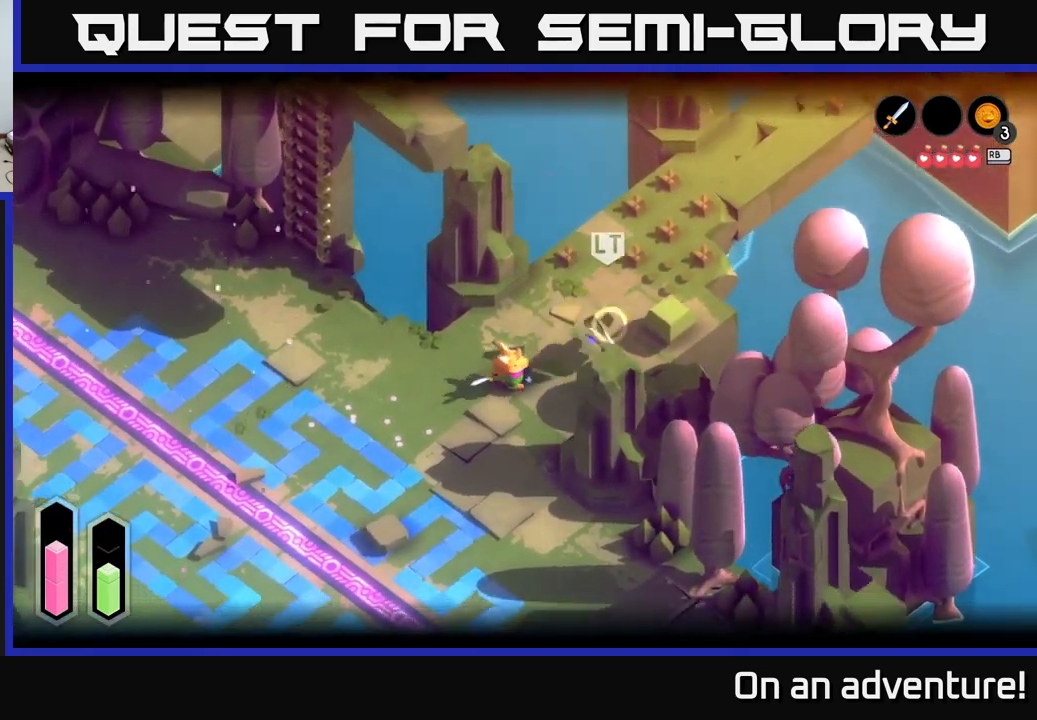
{"buttons": ["X"], "left_stick": "right", "right_stick": "center", "events": [[50, "X", "down"], [100, "X", "up"], [184, "X", "down"], [250, "X", "up"], [334, "X", "down"], [400, "X", "up"], [500, "X", "down"]]}
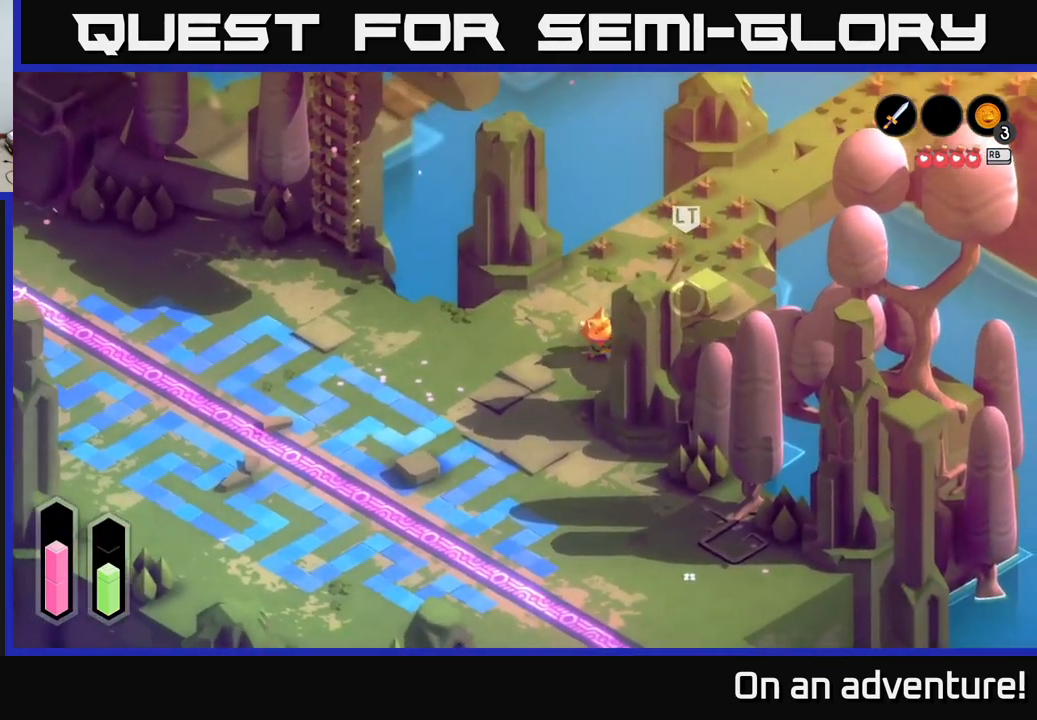
{"buttons": [], "left_stick": "up-right", "right_stick": "center", "events": [[100, "X", "up"], [184, "X", "down"], [250, "left_stick", "up-right"], [267, "X", "up"], [334, "X", "down"], [417, "X", "up"]]}
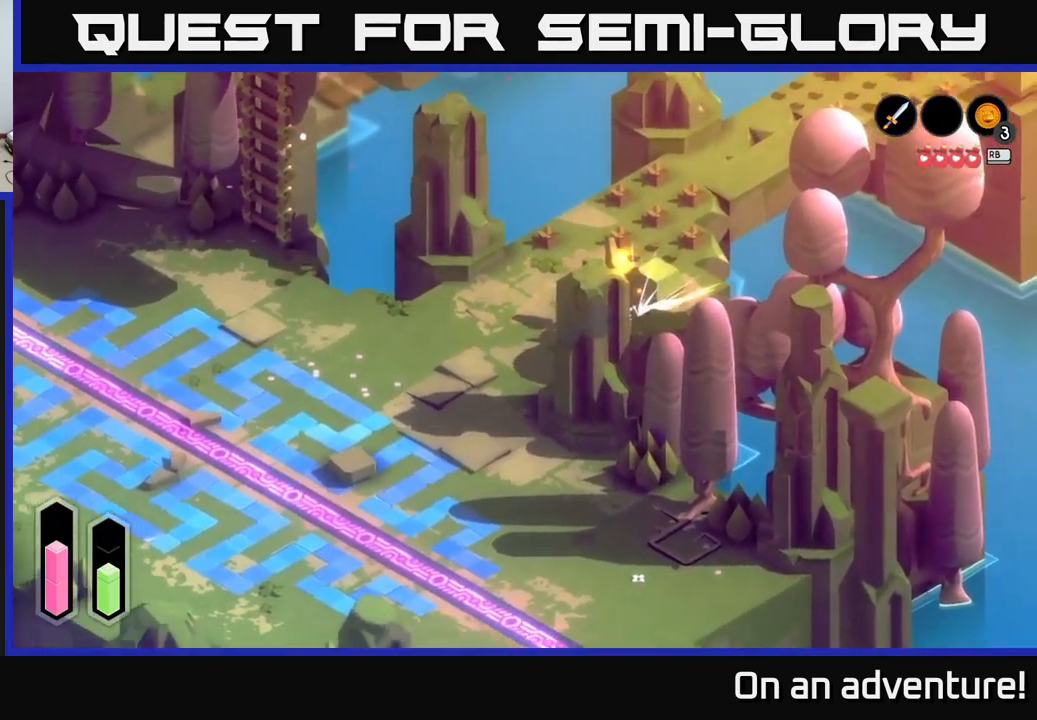
{"buttons": [], "left_stick": "up-right", "right_stick": "center", "events": [[17, "X", "down"], [100, "X", "up"], [250, "left_stick", "center"], [467, "left_stick", "up-right"]]}
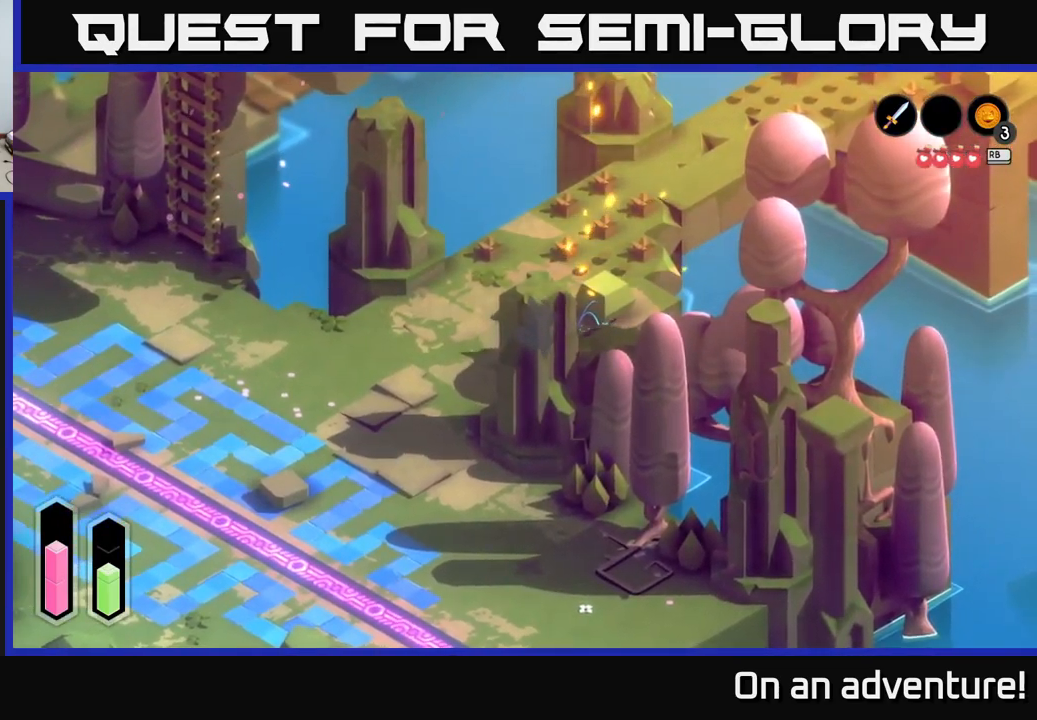
{"buttons": [], "left_stick": "up-right", "right_stick": "center", "events": []}
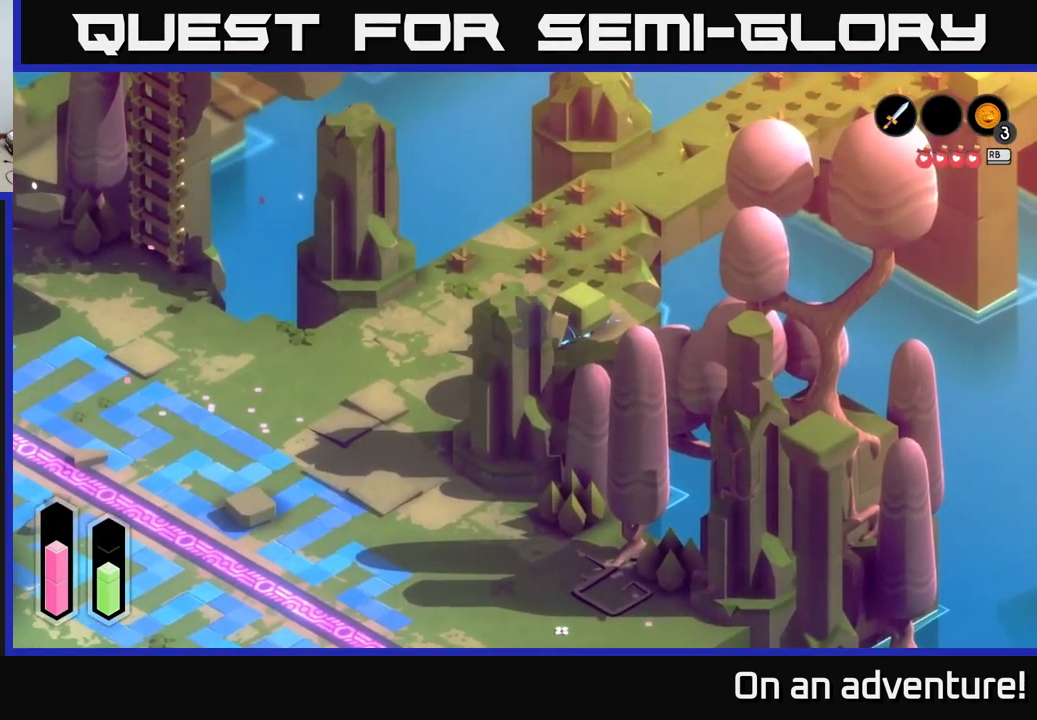
{"buttons": ["A"], "left_stick": "left", "right_stick": "center", "events": [[34, "left_stick", "center"], [234, "left_stick", "left"], [350, "A", "down"]]}
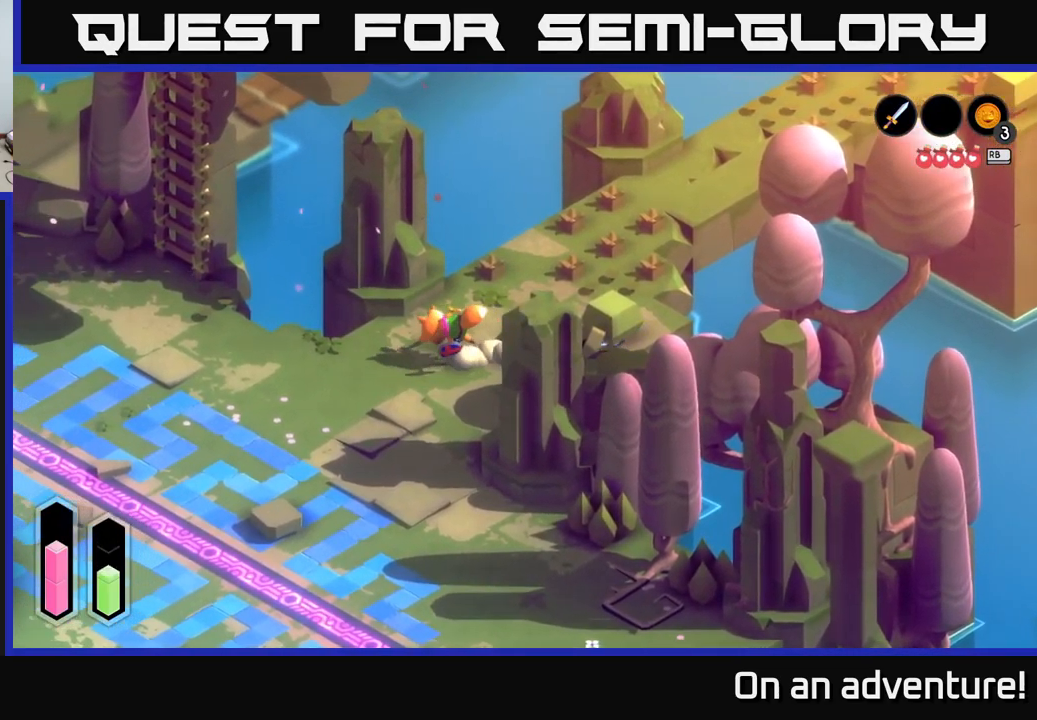
{"buttons": ["L2"], "left_stick": "left", "right_stick": "center", "events": [[234, "A", "up"], [284, "L2", "down"]]}
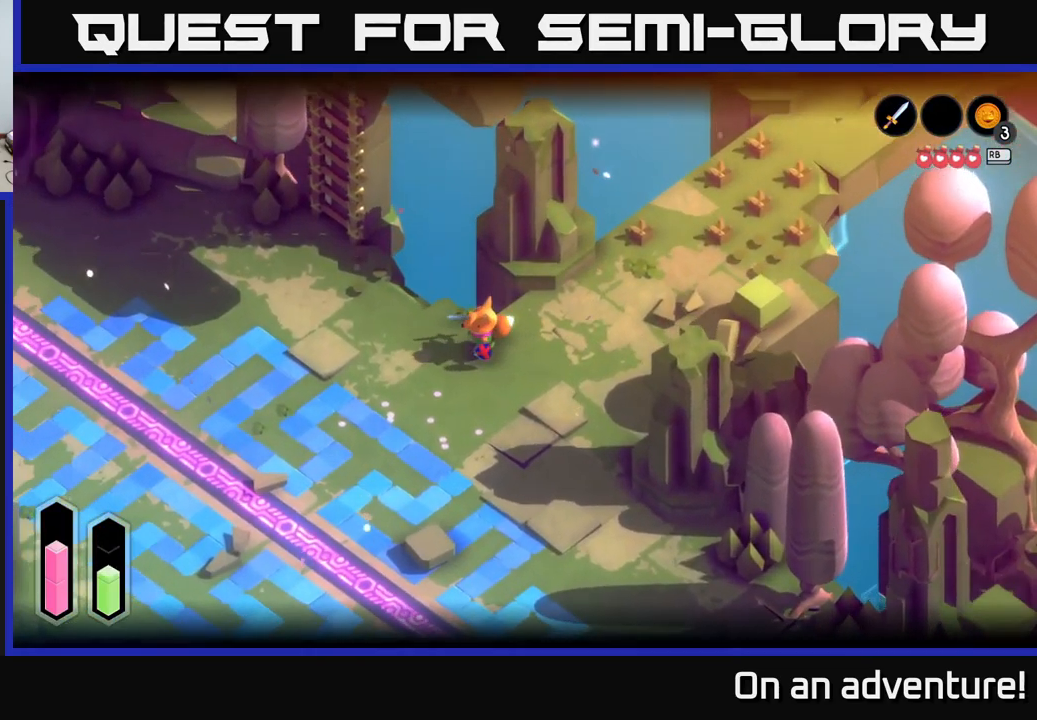
{"buttons": ["L2"], "left_stick": "left", "right_stick": "center", "events": []}
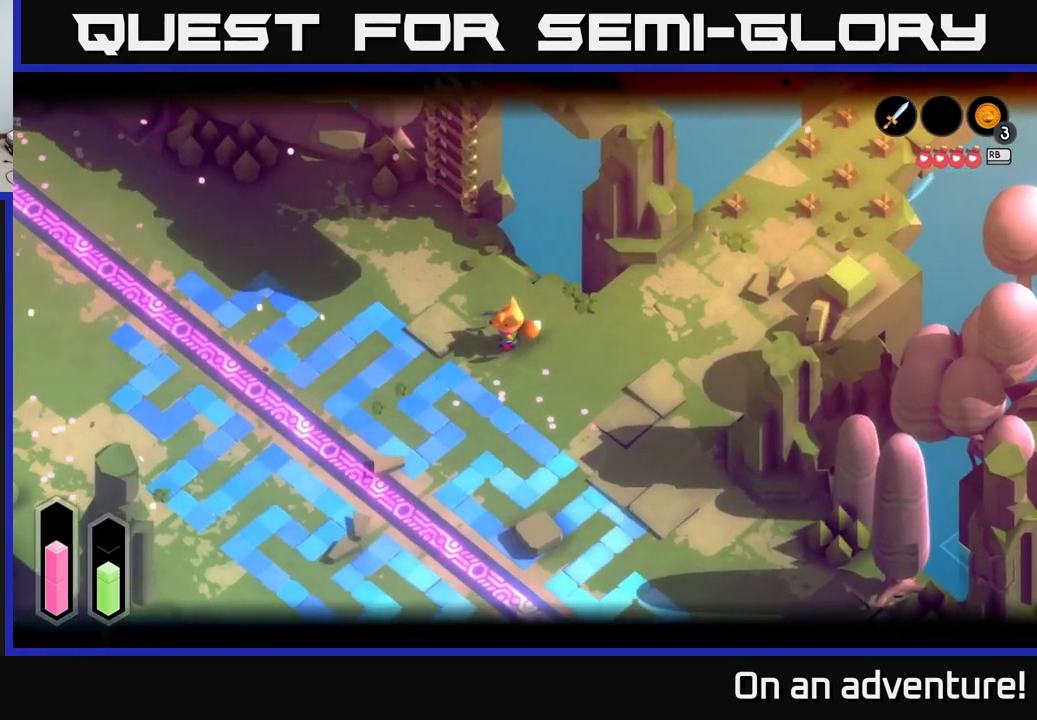
{"buttons": [], "left_stick": "center", "right_stick": "up", "events": [[34, "L2", "up"], [117, "left_stick", "up-left"], [217, "left_stick", "up"], [351, "right_stick", "up"], [451, "left_stick", "center"]]}
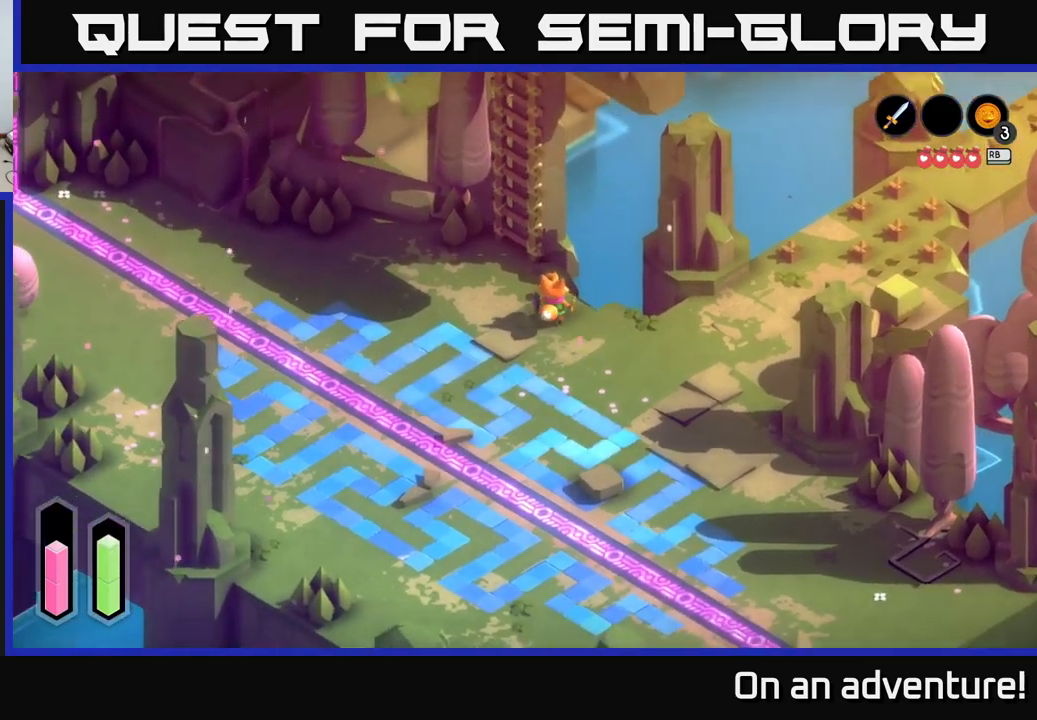
{"buttons": [], "left_stick": "center", "right_stick": "up", "events": []}
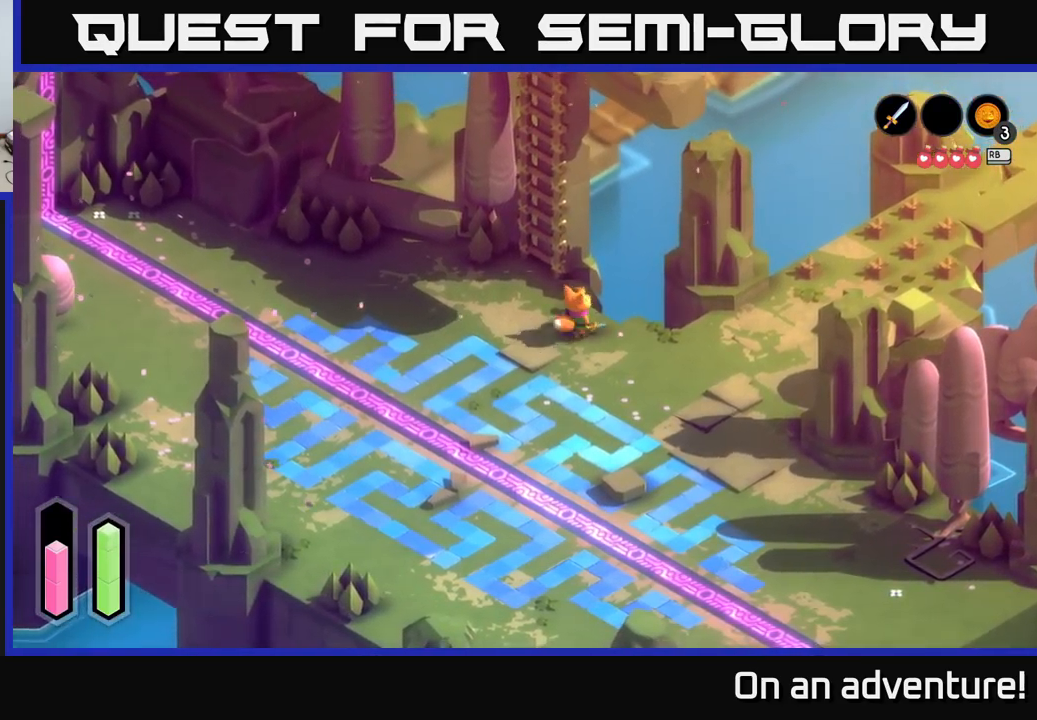
{"buttons": ["A"], "left_stick": "right", "right_stick": "center", "events": [[33, "left_stick", "down-right"], [83, "right_stick", "center"], [317, "left_stick", "right"], [333, "A", "down"]]}
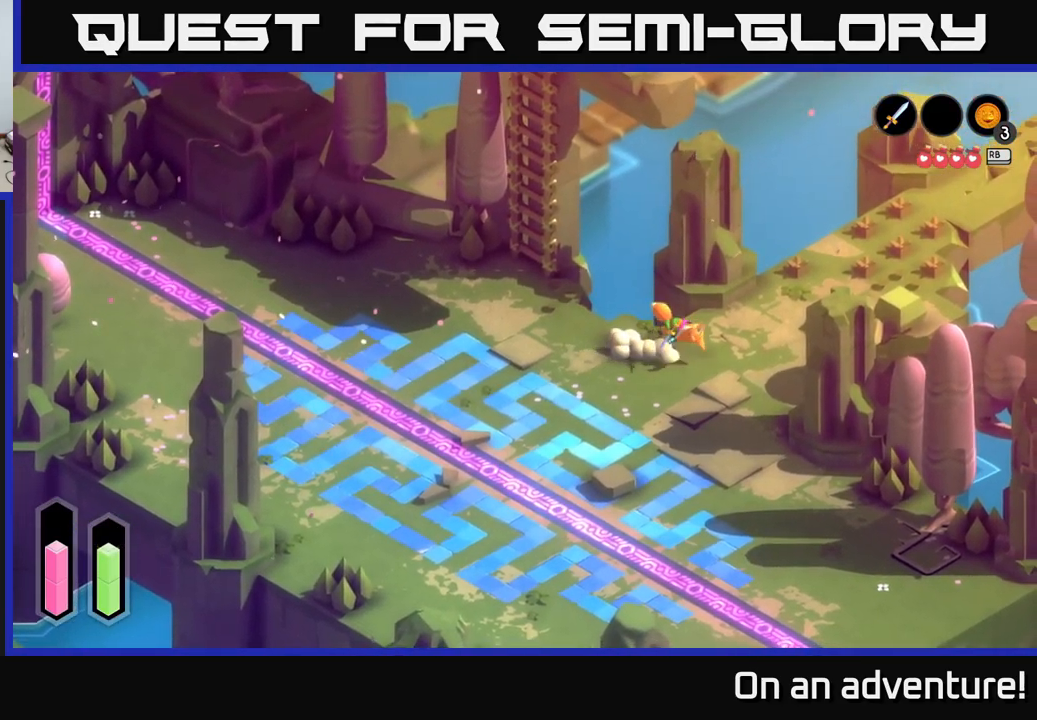
{"buttons": ["A"], "left_stick": "up-right", "right_stick": "center", "events": [[17, "left_stick", "up-right"]]}
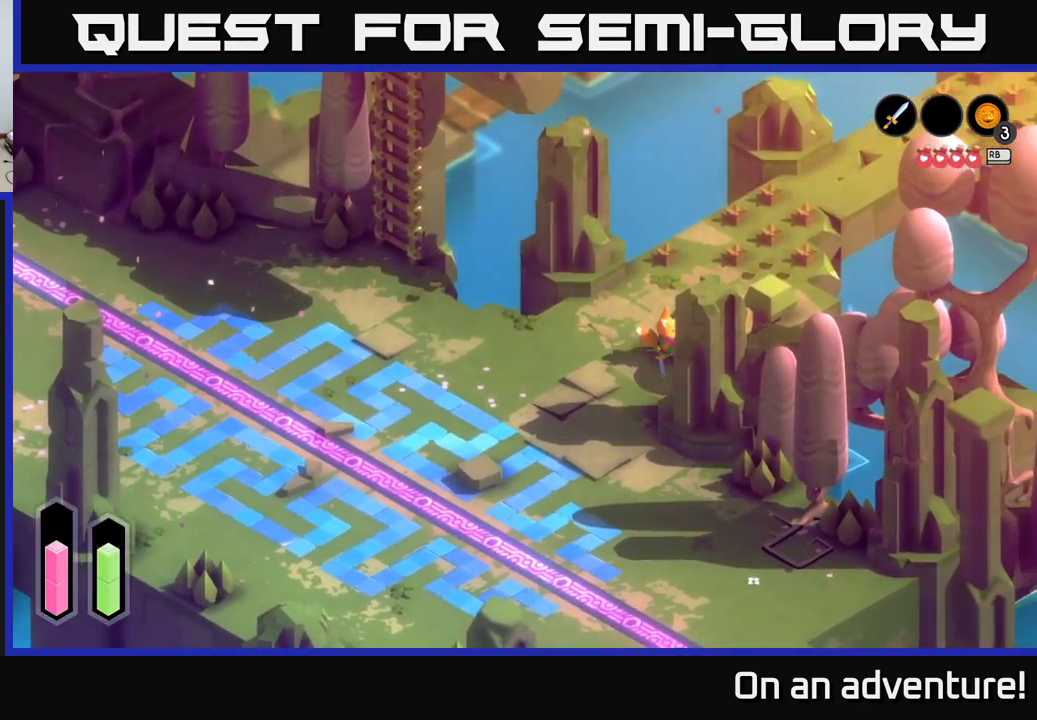
{"buttons": ["A"], "left_stick": "up", "right_stick": "center", "events": [[133, "left_stick", "up"]]}
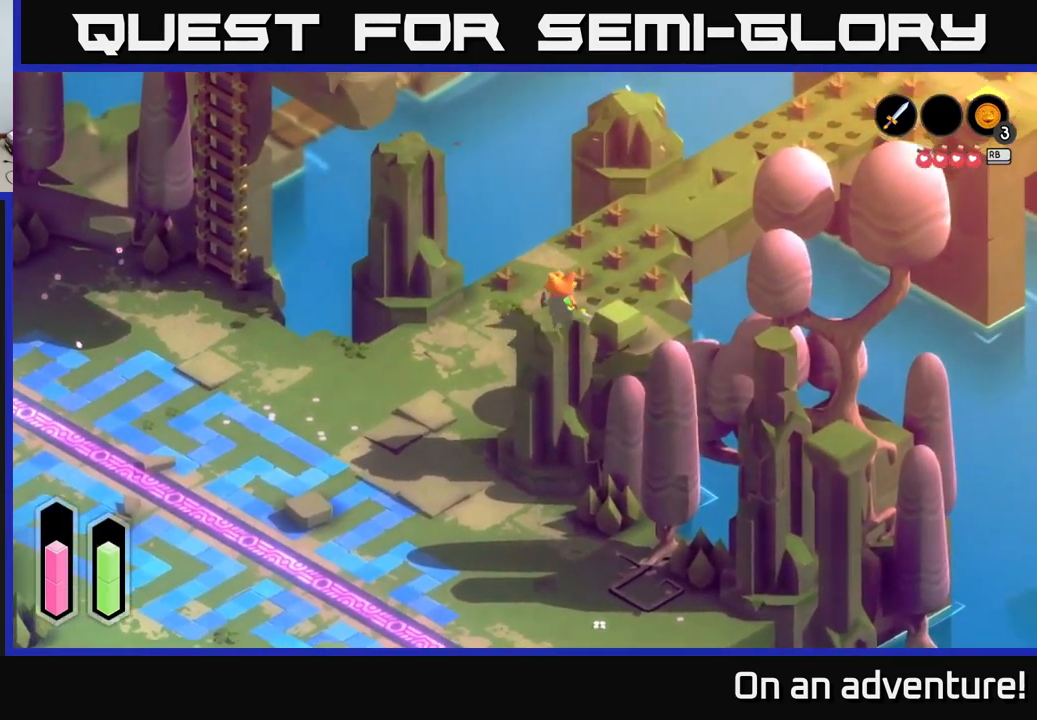
{"buttons": ["A"], "left_stick": "up-right", "right_stick": "center", "events": [[217, "left_stick", "up-right"]]}
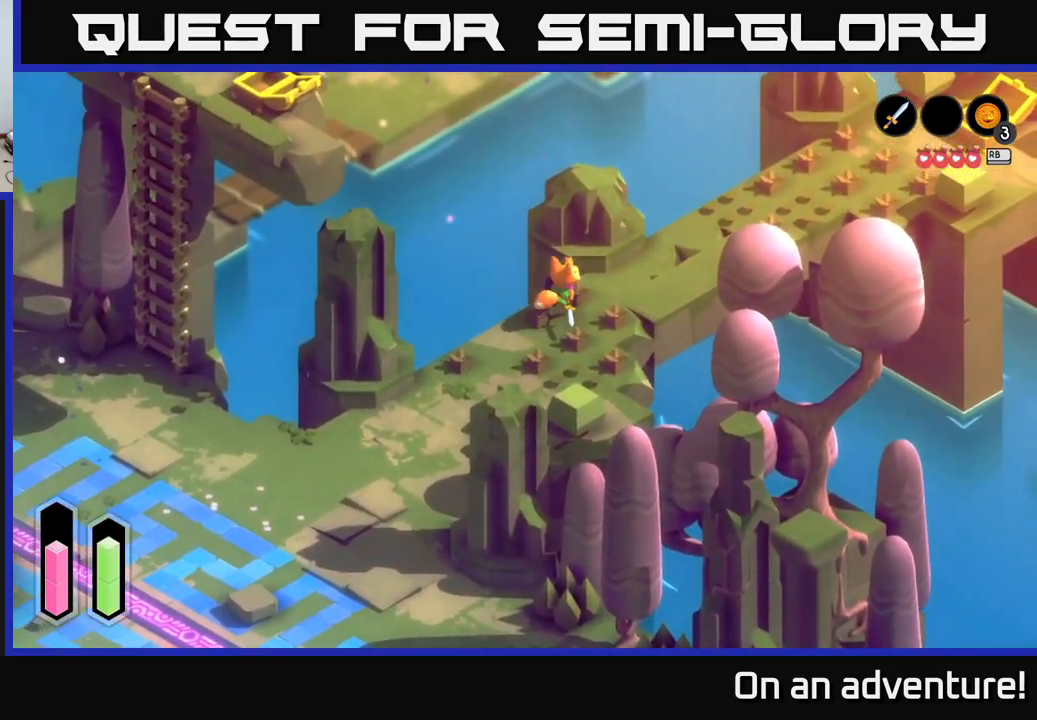
{"buttons": ["A"], "left_stick": "up-right", "right_stick": "center", "events": []}